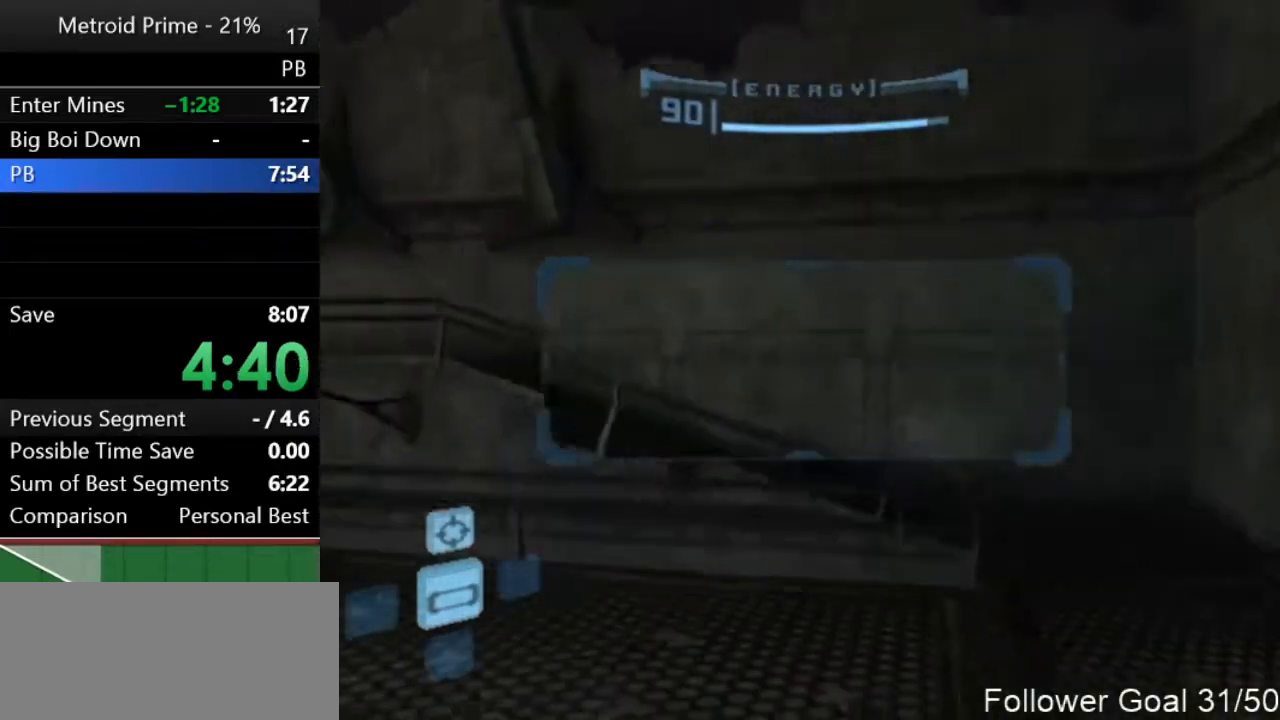
Gameplay with a controller (Nintendo layout); each line is a JSON object with the inputs held at the frame after it. "events" lists button and stick changes between this image and that frame as [ms after this image, input, new state], when the widget could be followed in between. Not read: L3 R3.
{"buttons": ["L1"], "left_stick": "right", "right_stick": "center", "events": [[300, "L1", "down"], [333, "B", "down"], [367, "left_stick", "right"], [400, "B", "up"]]}
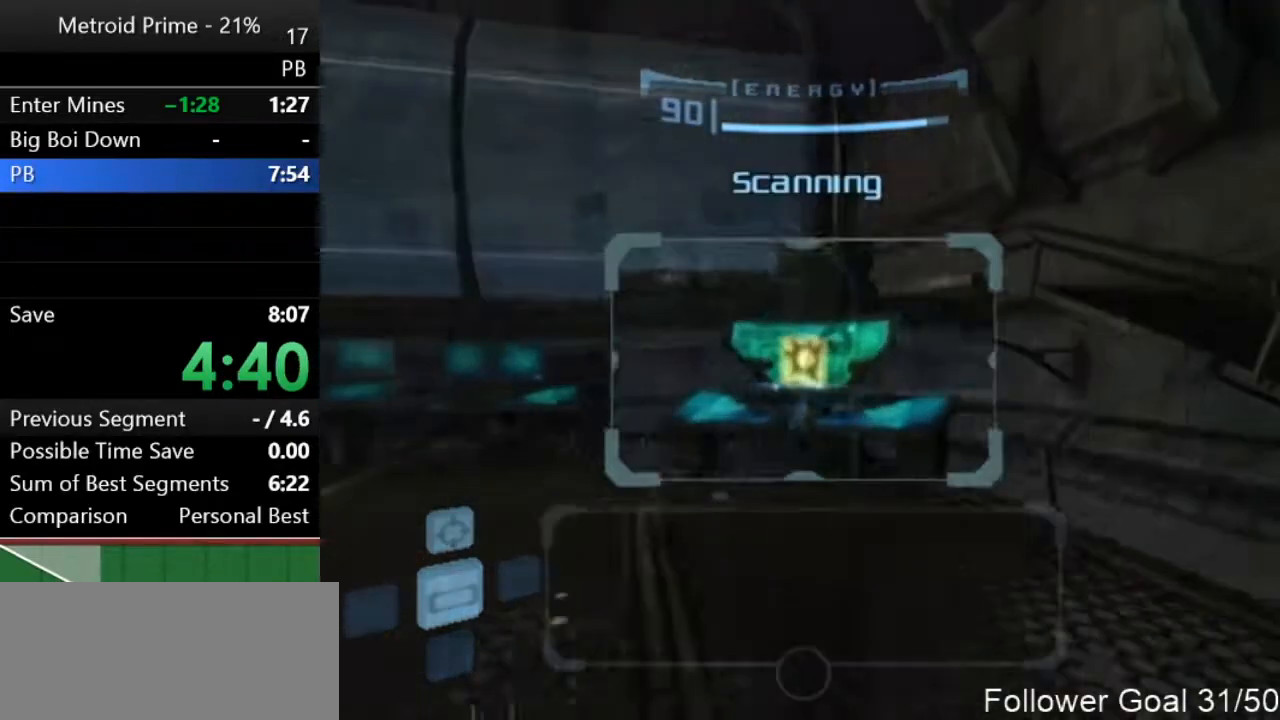
{"buttons": ["L1"], "left_stick": "up-left", "right_stick": "center", "events": [[50, "L1", "up"], [117, "left_stick", "up"], [350, "L1", "down"], [433, "left_stick", "up-left"]]}
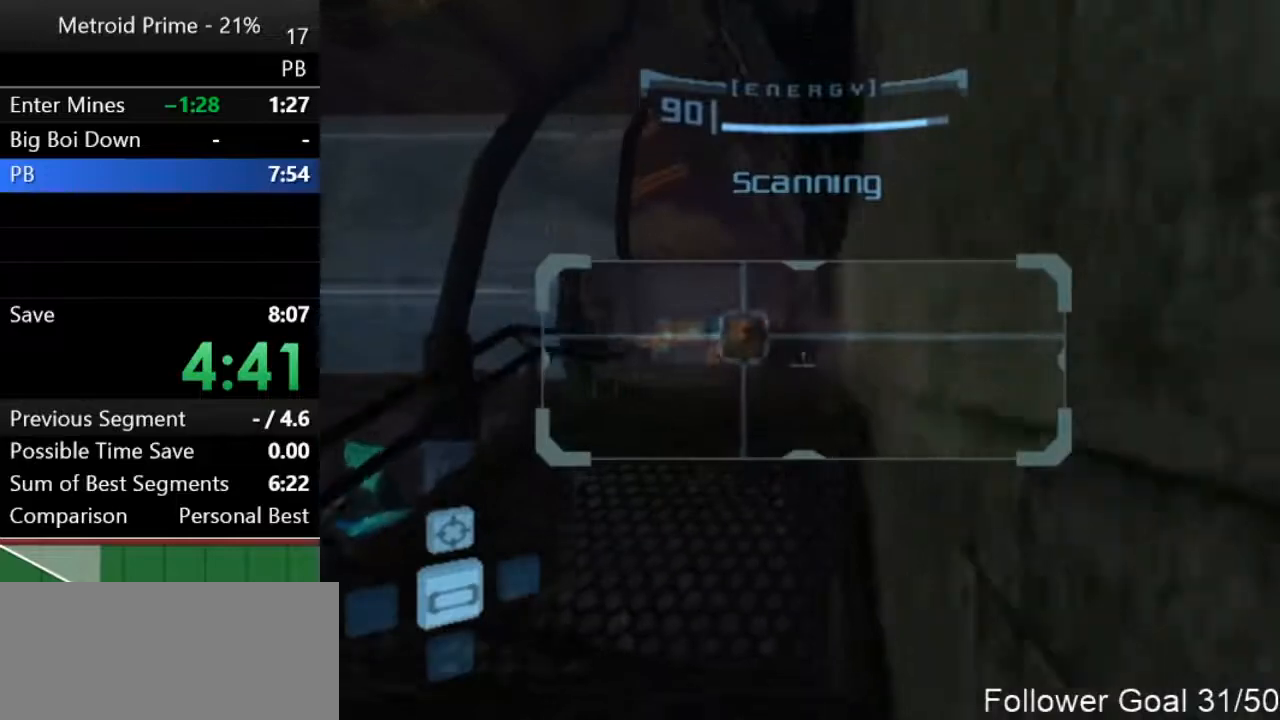
{"buttons": ["L1"], "left_stick": "up", "right_stick": "center", "events": [[117, "L1", "up"], [333, "B", "down"], [433, "B", "up"], [433, "L1", "down"], [433, "left_stick", "up"]]}
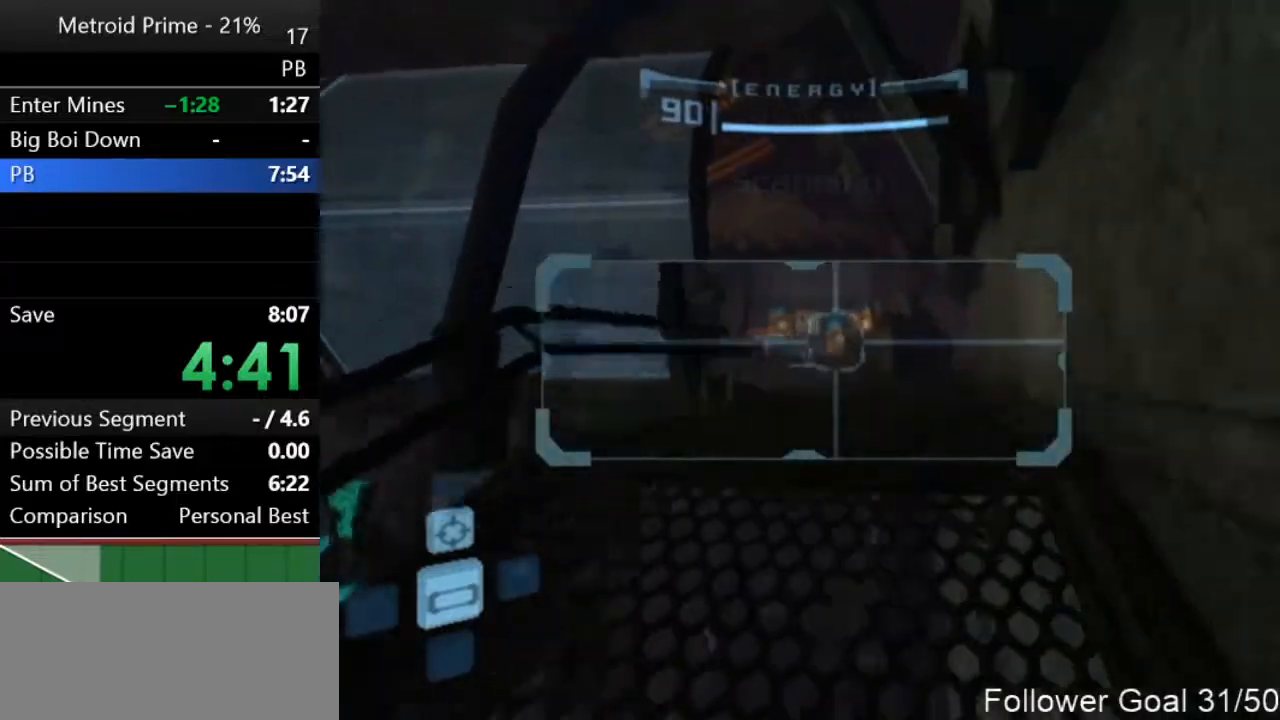
{"buttons": [], "left_stick": "up-right", "right_stick": "center", "events": [[50, "L1", "up"], [333, "left_stick", "up-right"]]}
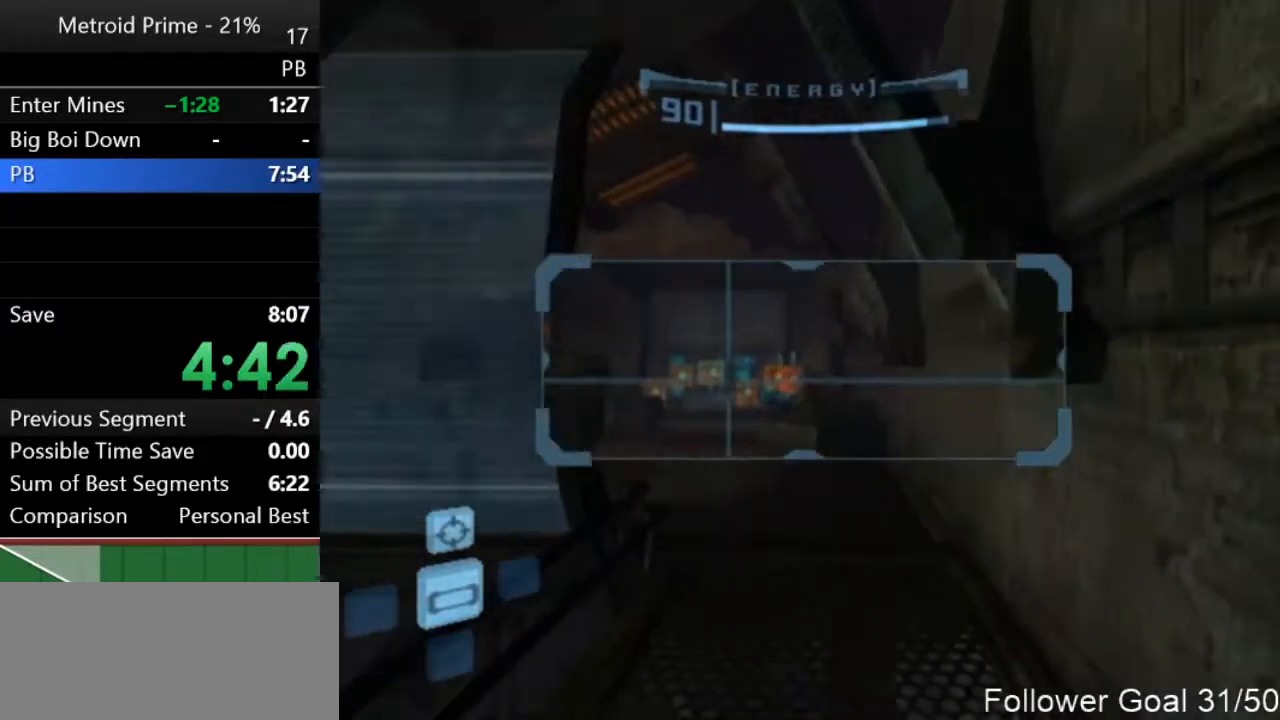
{"buttons": ["L1"], "left_stick": "up-left", "right_stick": "center", "events": [[17, "left_stick", "up"], [200, "L1", "down"], [367, "left_stick", "up-left"]]}
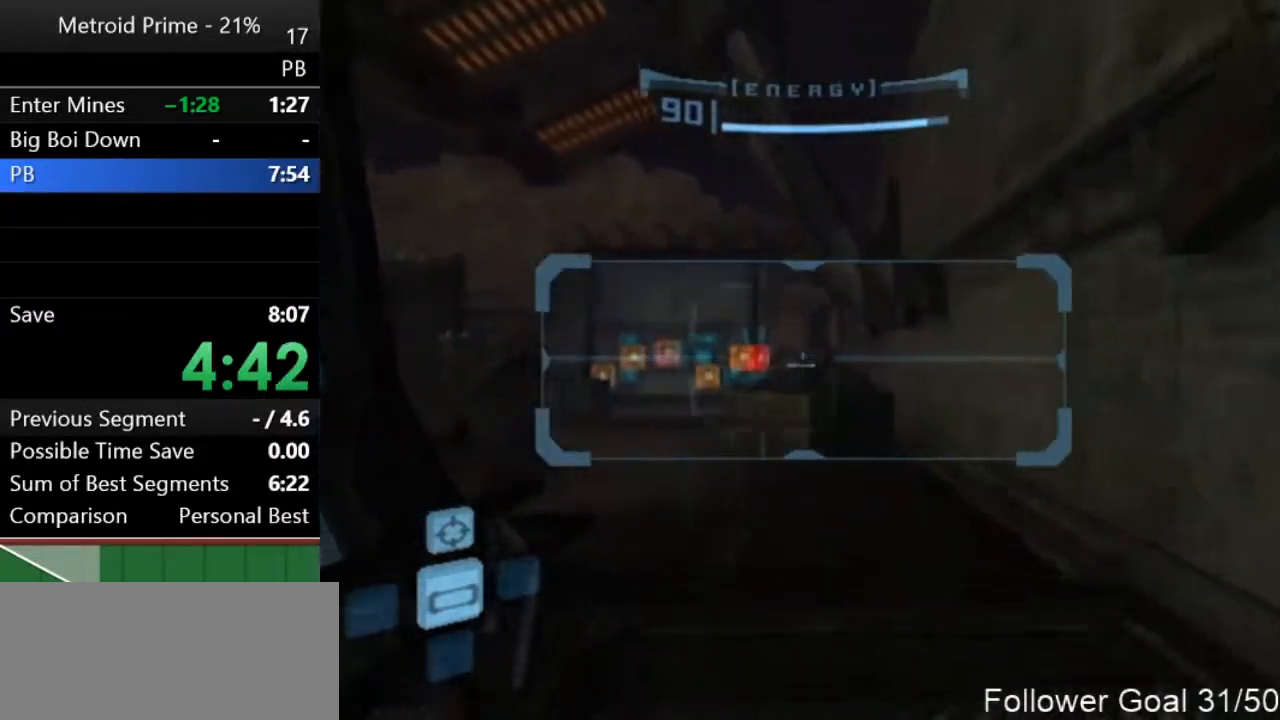
{"buttons": ["L1"], "left_stick": "up", "right_stick": "center", "events": [[333, "left_stick", "up"]]}
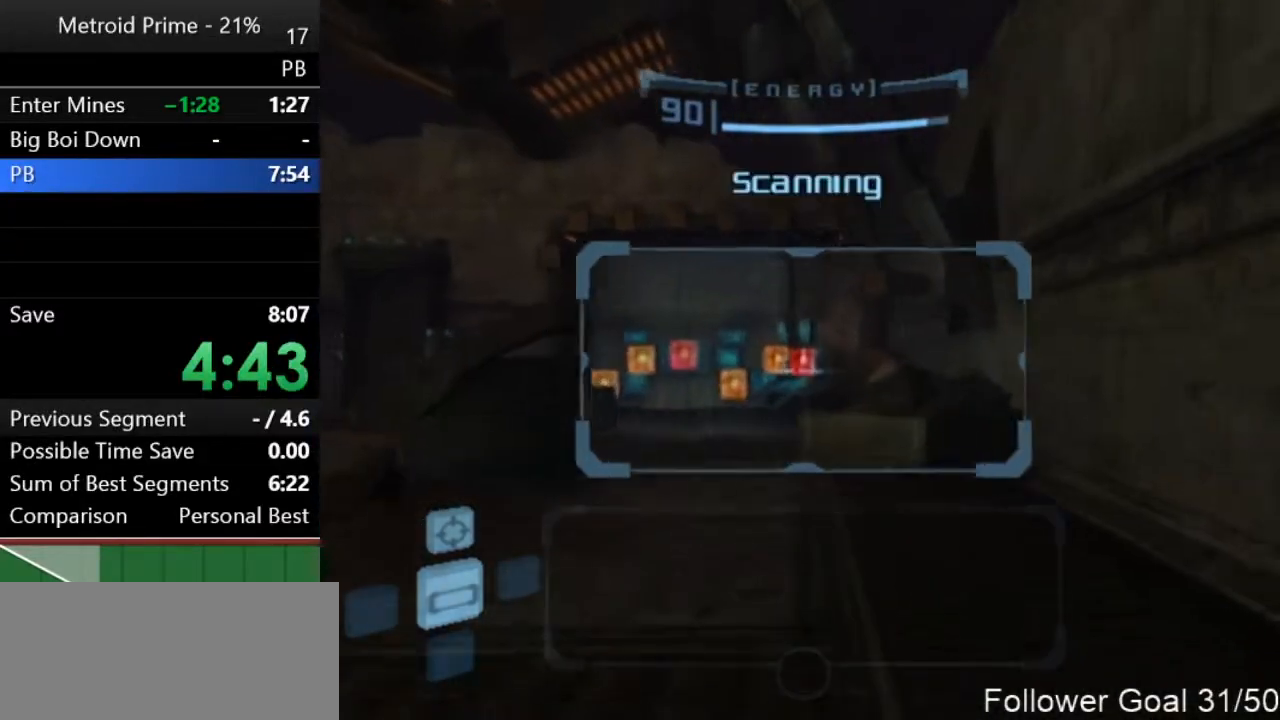
{"buttons": [], "left_stick": "left", "right_stick": "center", "events": [[267, "B", "down"], [267, "left_stick", "left"], [300, "B", "up"], [433, "L1", "up"]]}
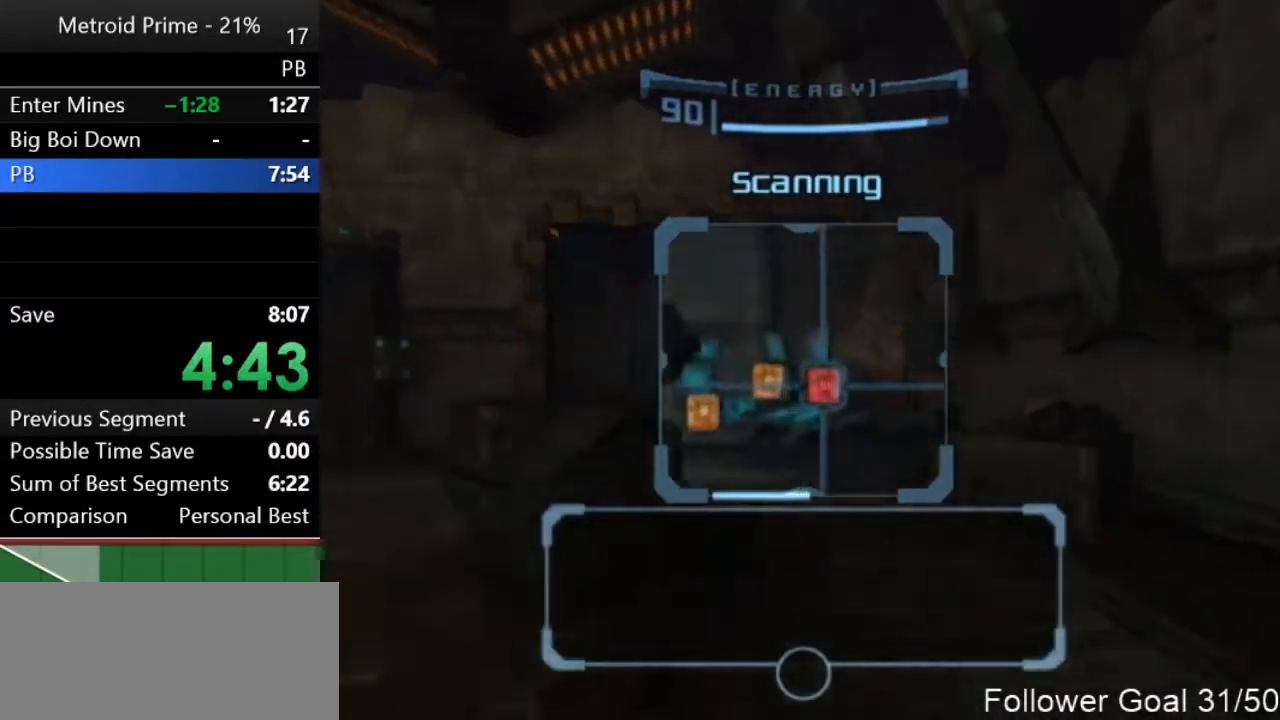
{"buttons": ["L1"], "left_stick": "left", "right_stick": "center", "events": [[50, "left_stick", "up"], [333, "left_stick", "up-left"], [367, "L1", "down"], [433, "left_stick", "left"]]}
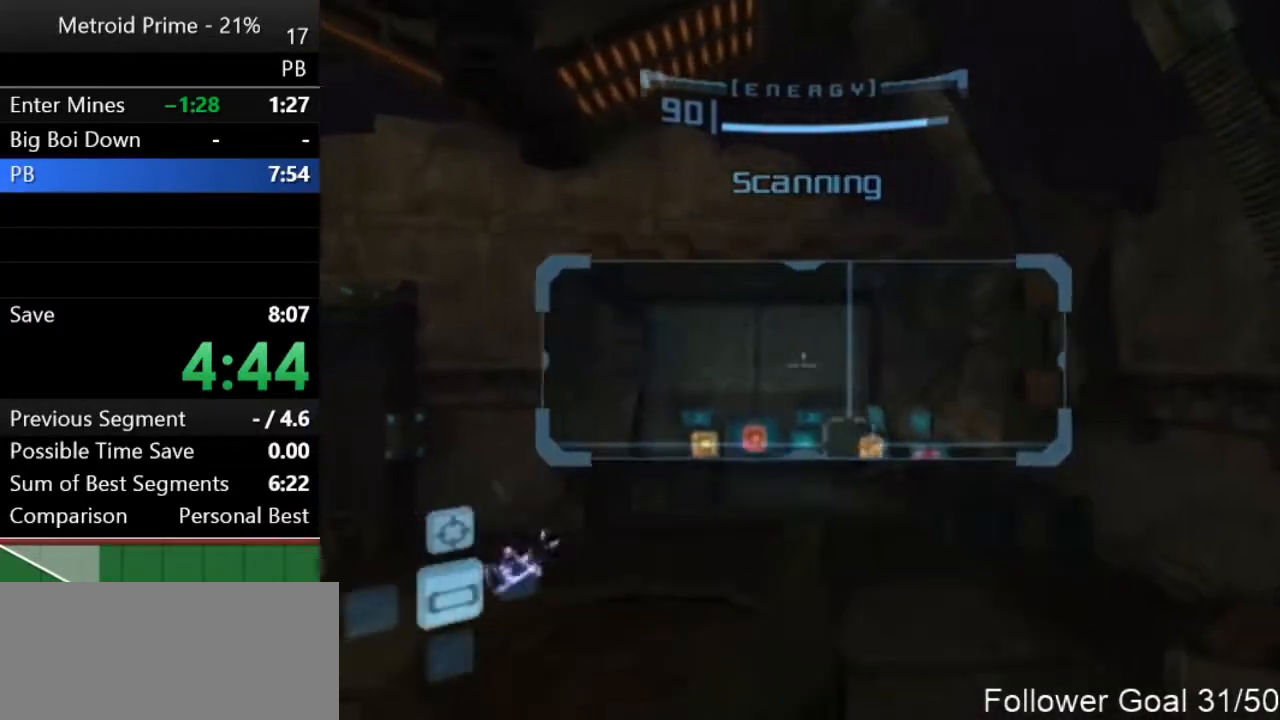
{"buttons": ["L1"], "left_stick": "left", "right_stick": "center", "events": [[17, "left_stick", "down-left"], [233, "L1", "up"], [367, "left_stick", "left"], [383, "B", "down"], [417, "L1", "down"], [500, "B", "up"]]}
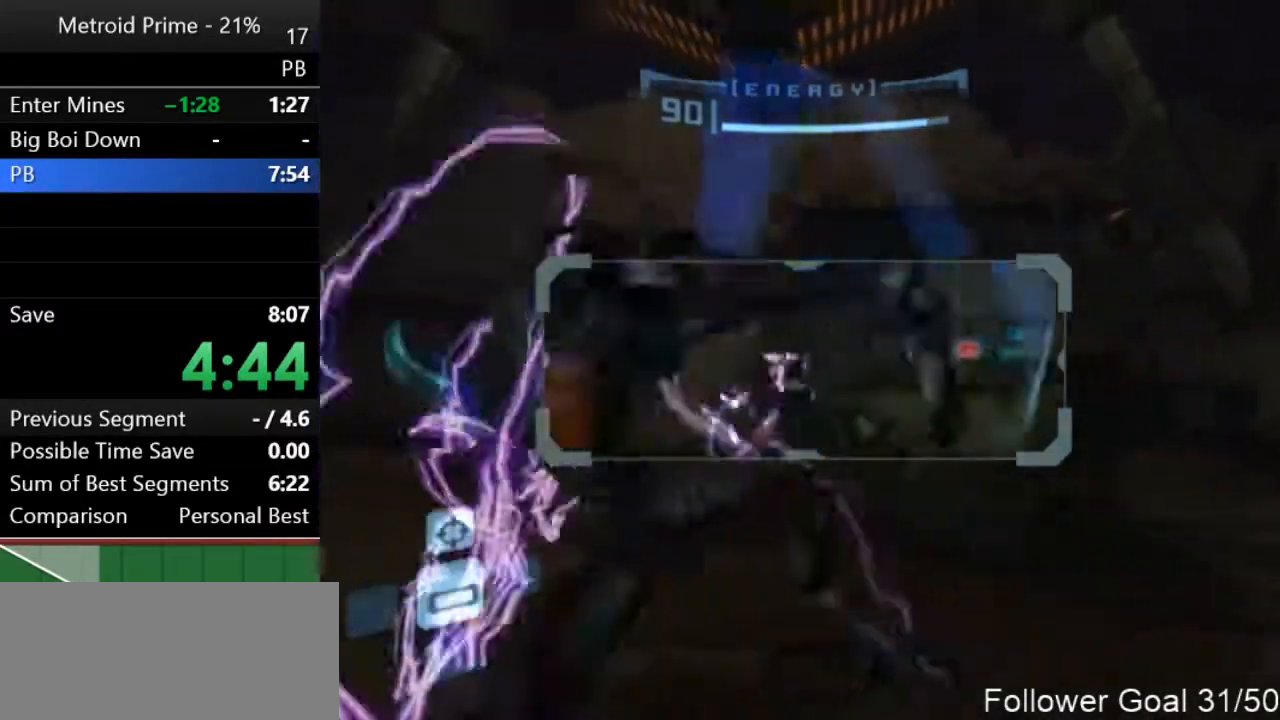
{"buttons": [], "left_stick": "up-left", "right_stick": "center", "events": [[150, "A", "down"], [250, "A", "up"], [333, "L1", "up"], [400, "left_stick", "up-left"]]}
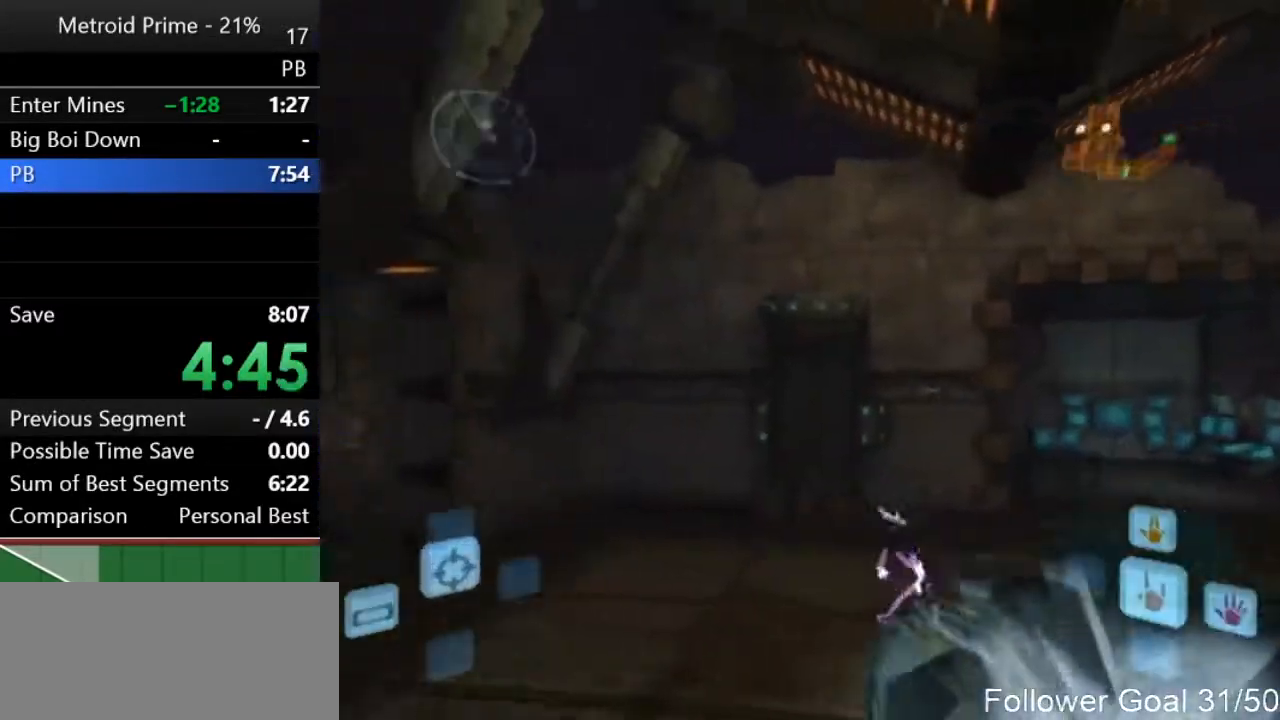
{"buttons": [], "left_stick": "up-left", "right_stick": "center", "events": []}
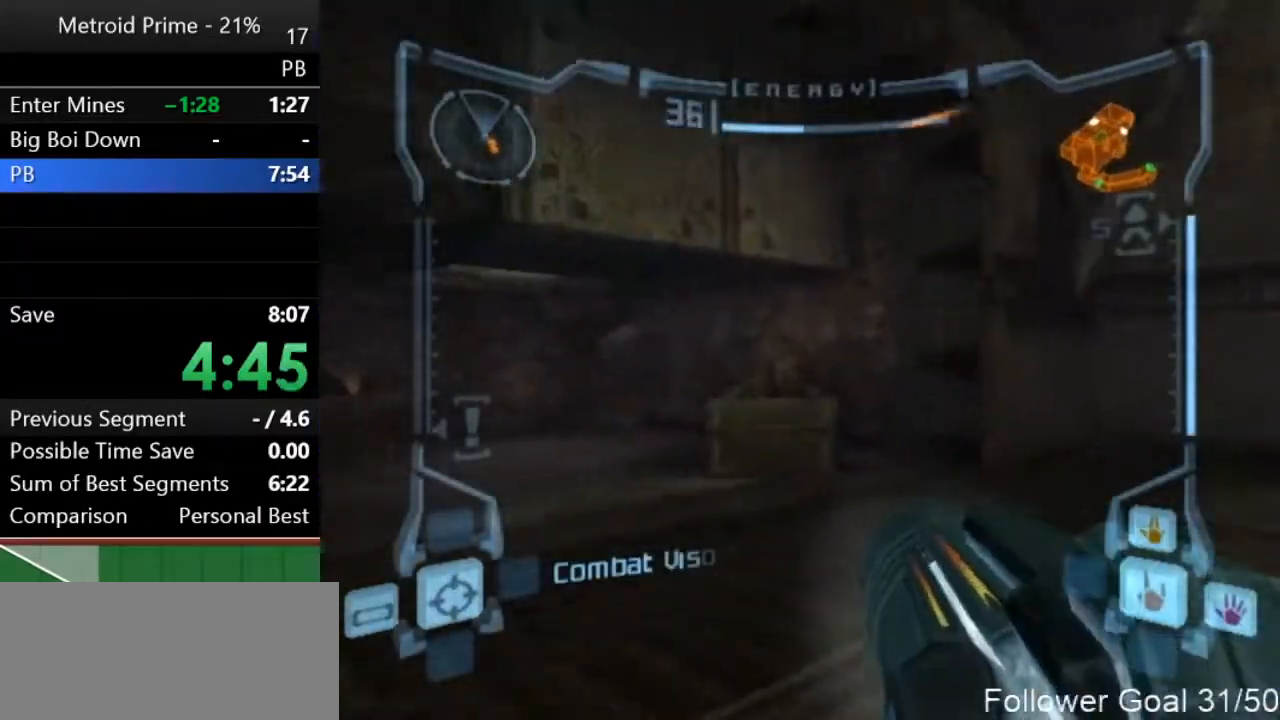
{"buttons": ["R1"], "left_stick": "down", "right_stick": "center", "events": [[267, "R1", "down"], [267, "left_stick", "down-left"], [333, "left_stick", "down"]]}
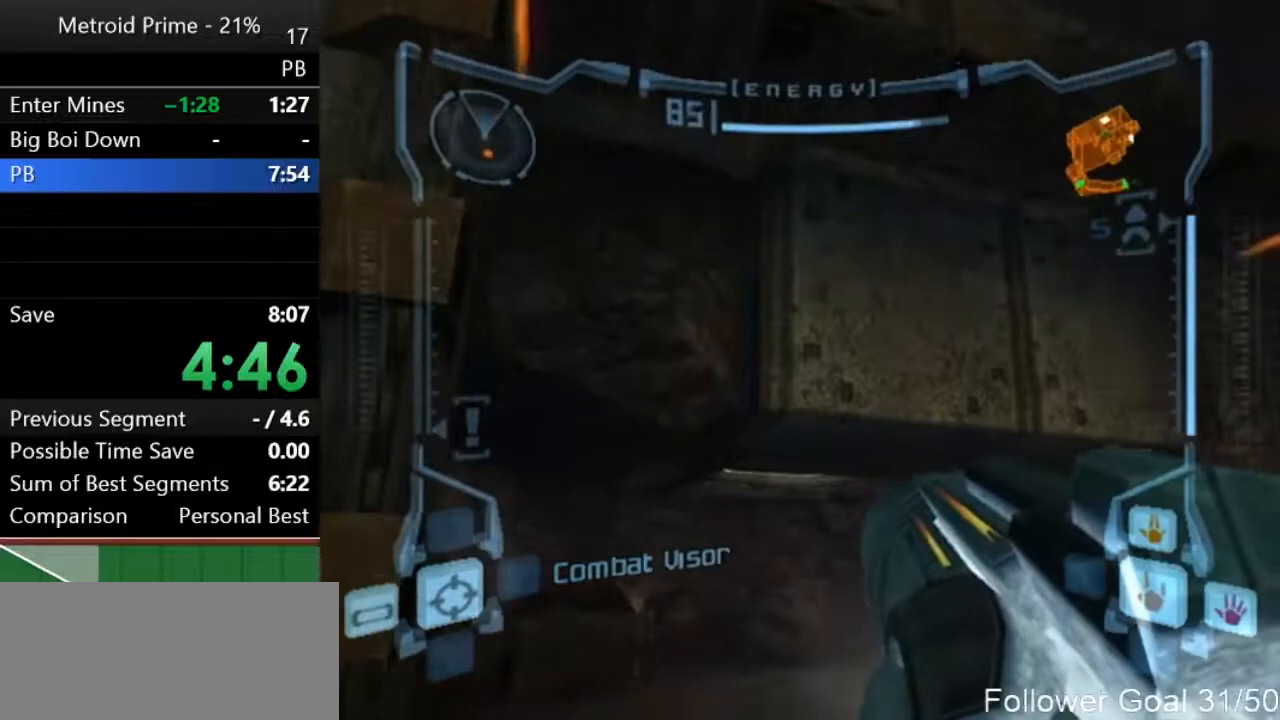
{"buttons": ["L1"], "left_stick": "up", "right_stick": "center", "events": [[33, "L1", "down"], [33, "R1", "up"], [83, "left_stick", "up"]]}
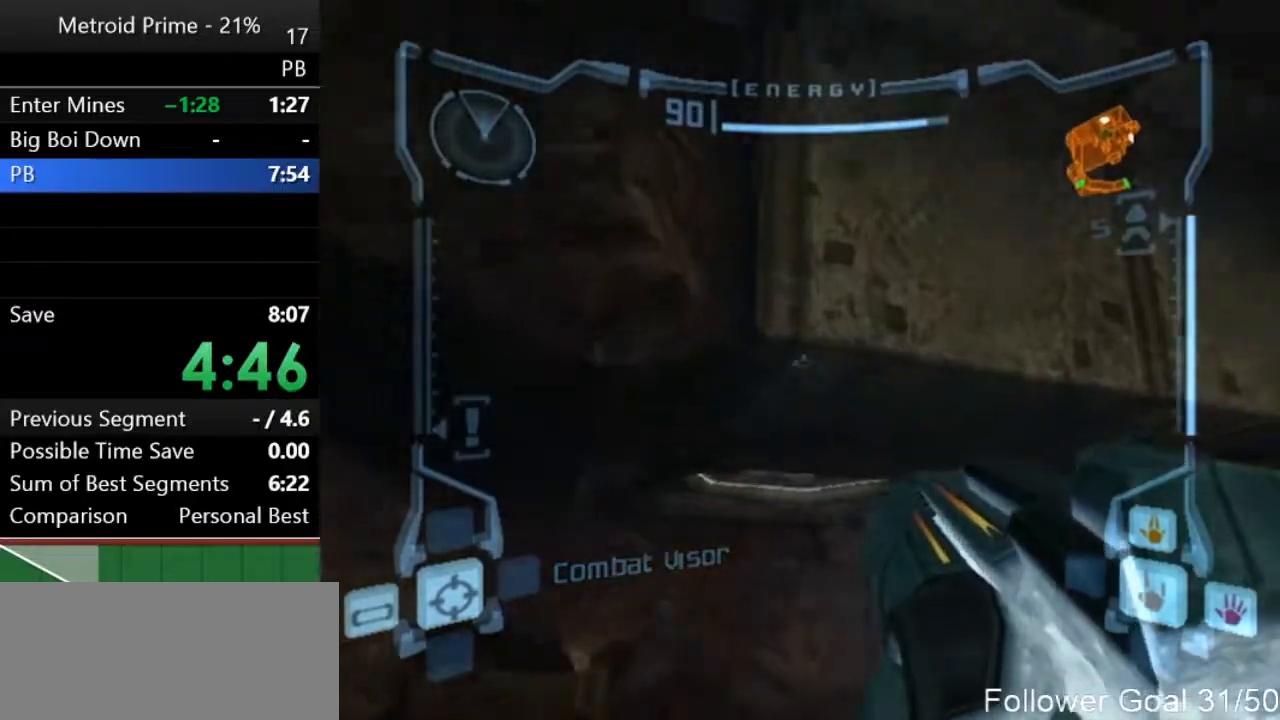
{"buttons": ["A", "L1"], "left_stick": "up", "right_stick": "center", "events": [[483, "A", "down"]]}
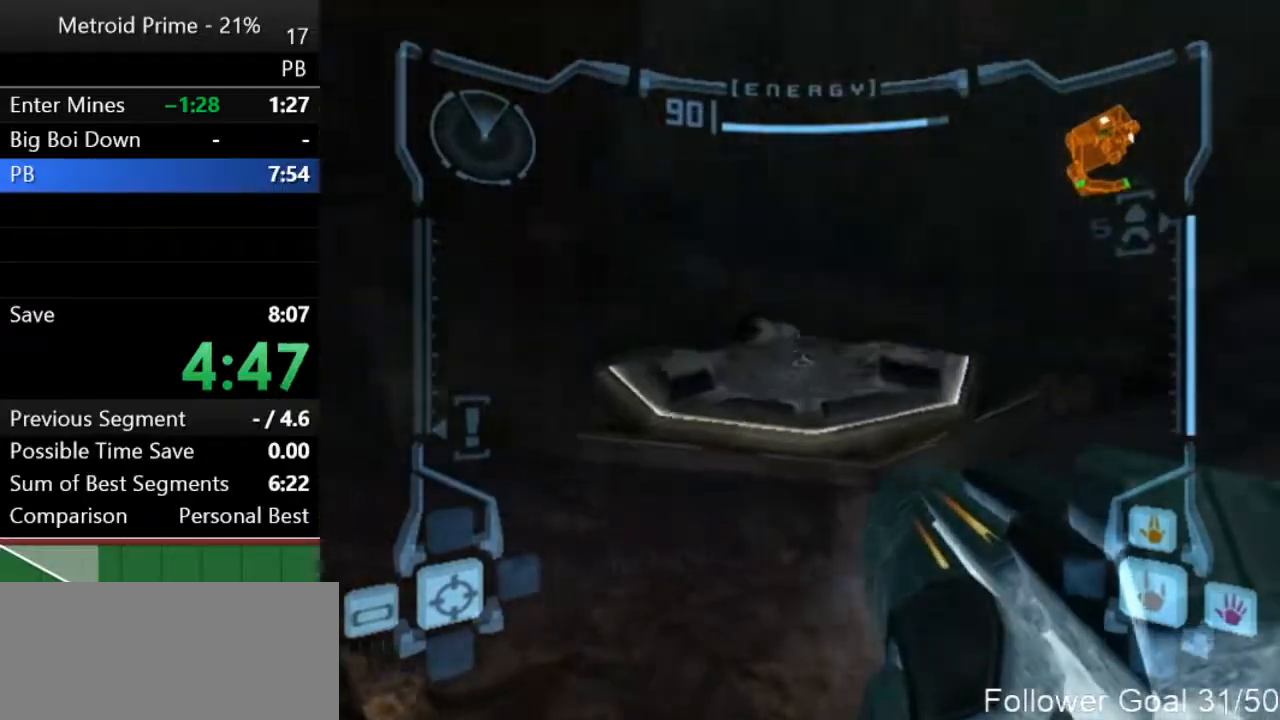
{"buttons": ["L1"], "left_stick": "up", "right_stick": "center", "events": [[50, "A", "up"]]}
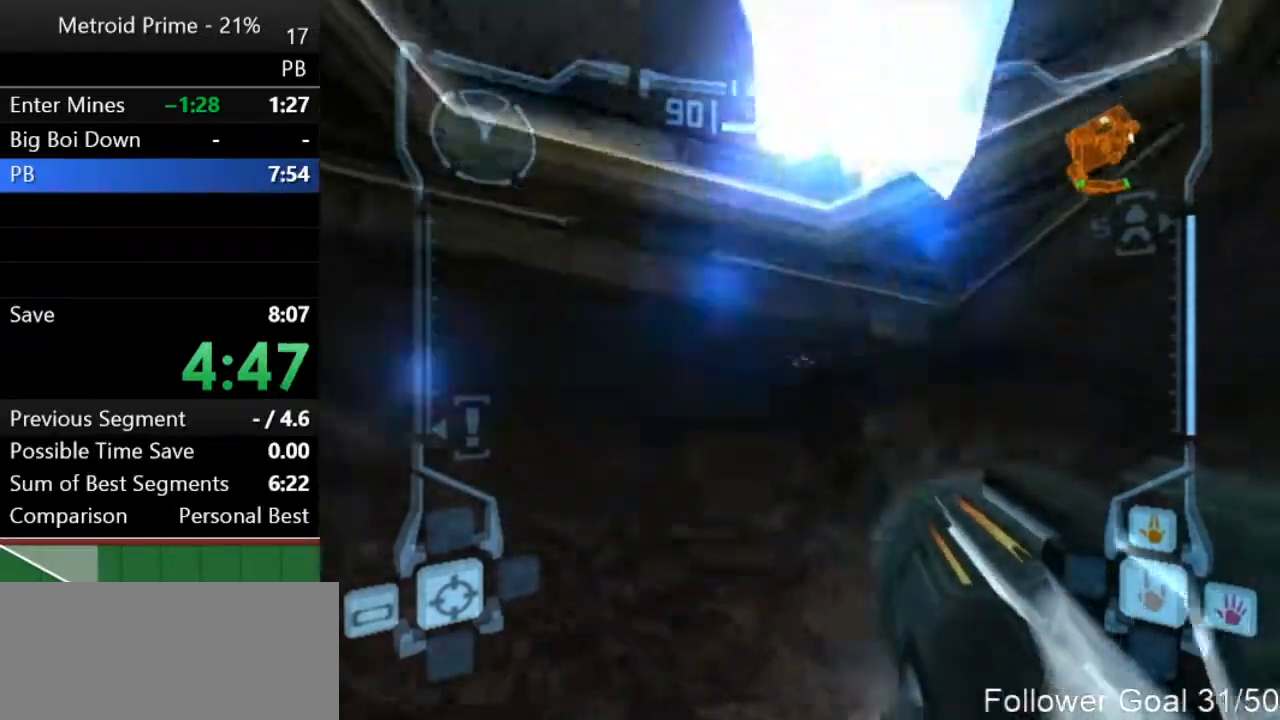
{"buttons": [], "left_stick": "center", "right_stick": "center", "events": [[117, "B", "down"], [117, "left_stick", "center"], [200, "B", "up"], [450, "L1", "up"]]}
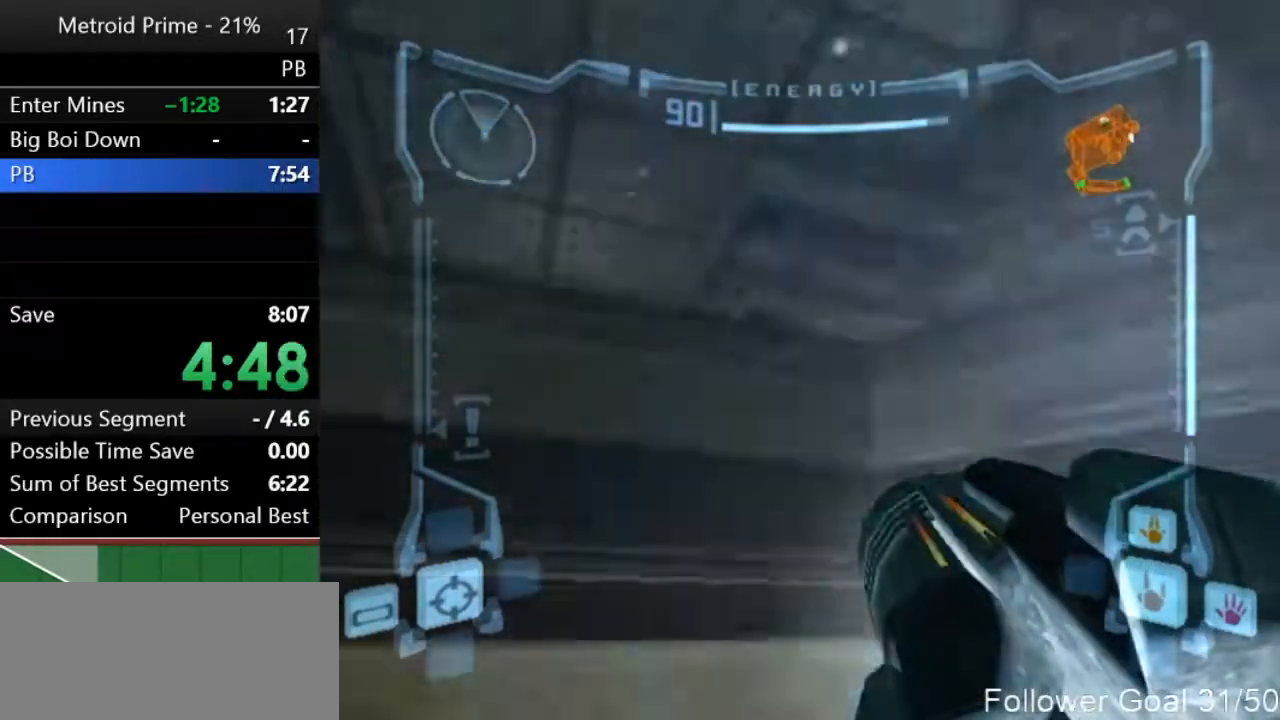
{"buttons": [], "left_stick": "up", "right_stick": "center", "events": [[50, "left_stick", "up-left"], [200, "left_stick", "up"]]}
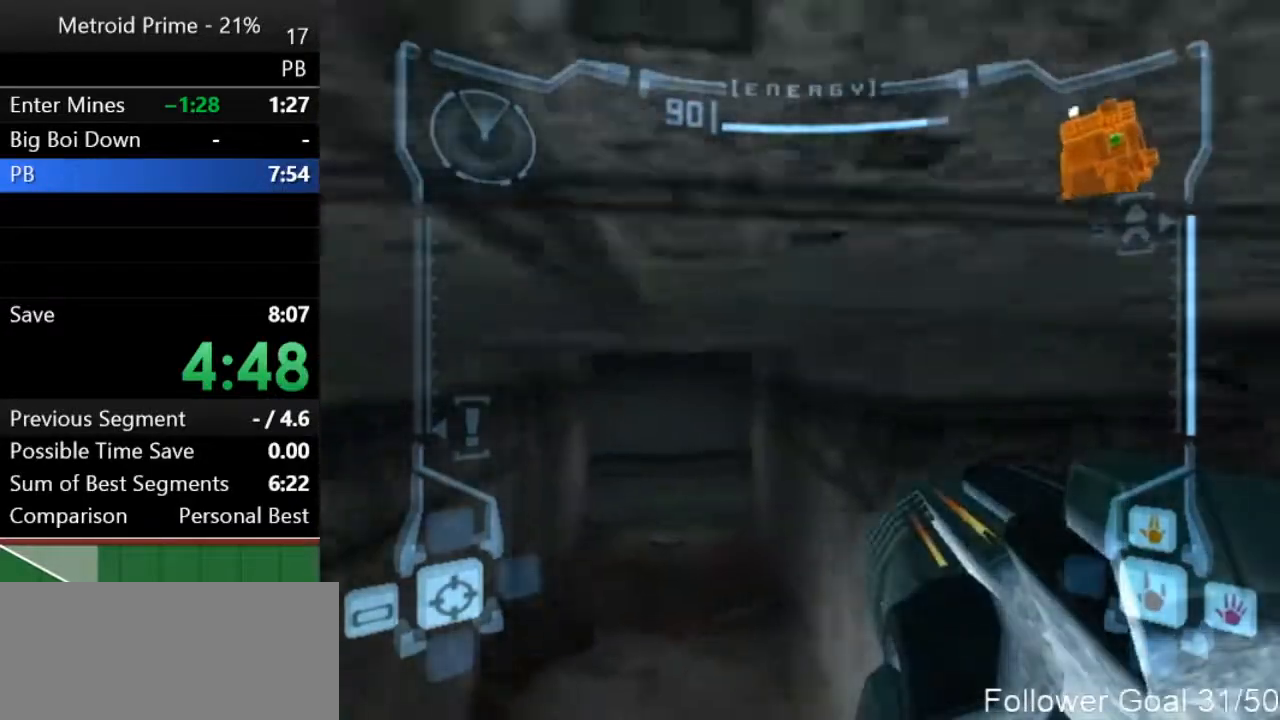
{"buttons": ["B", "L1"], "left_stick": "up", "right_stick": "center", "events": [[400, "B", "down"], [400, "L1", "down"]]}
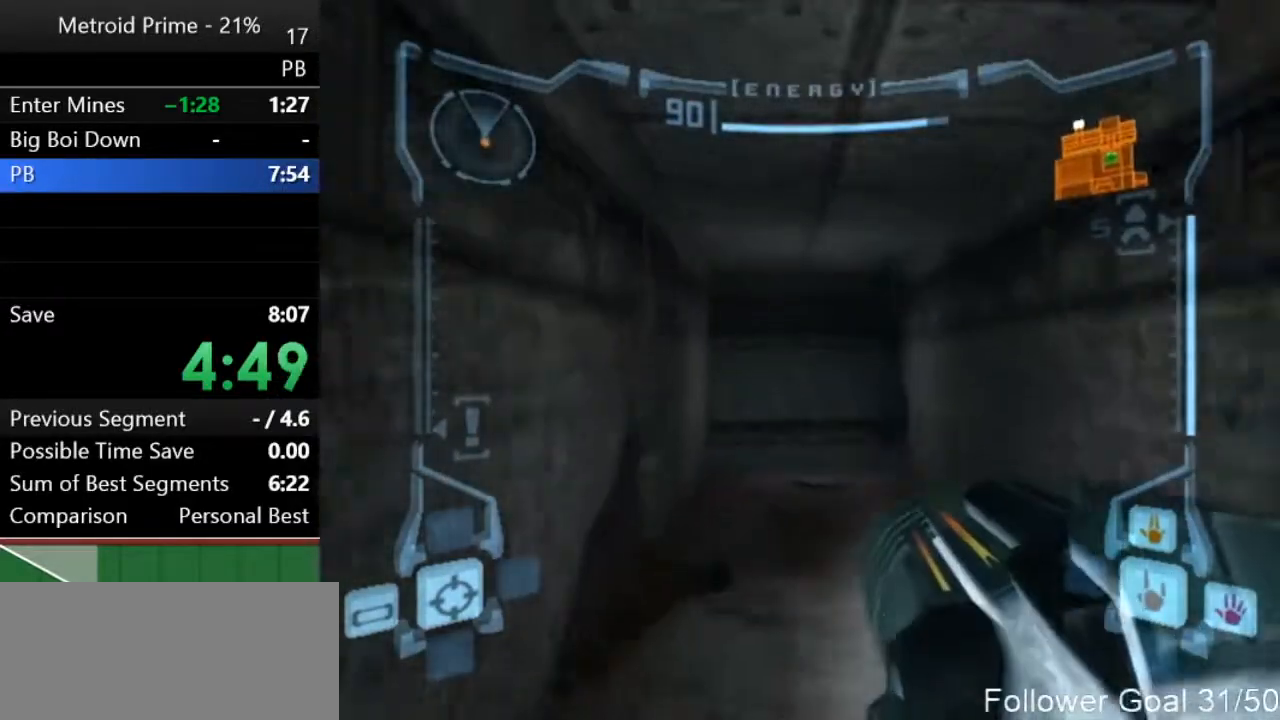
{"buttons": [], "left_stick": "up", "right_stick": "center", "events": [[33, "B", "up"], [83, "L1", "up"]]}
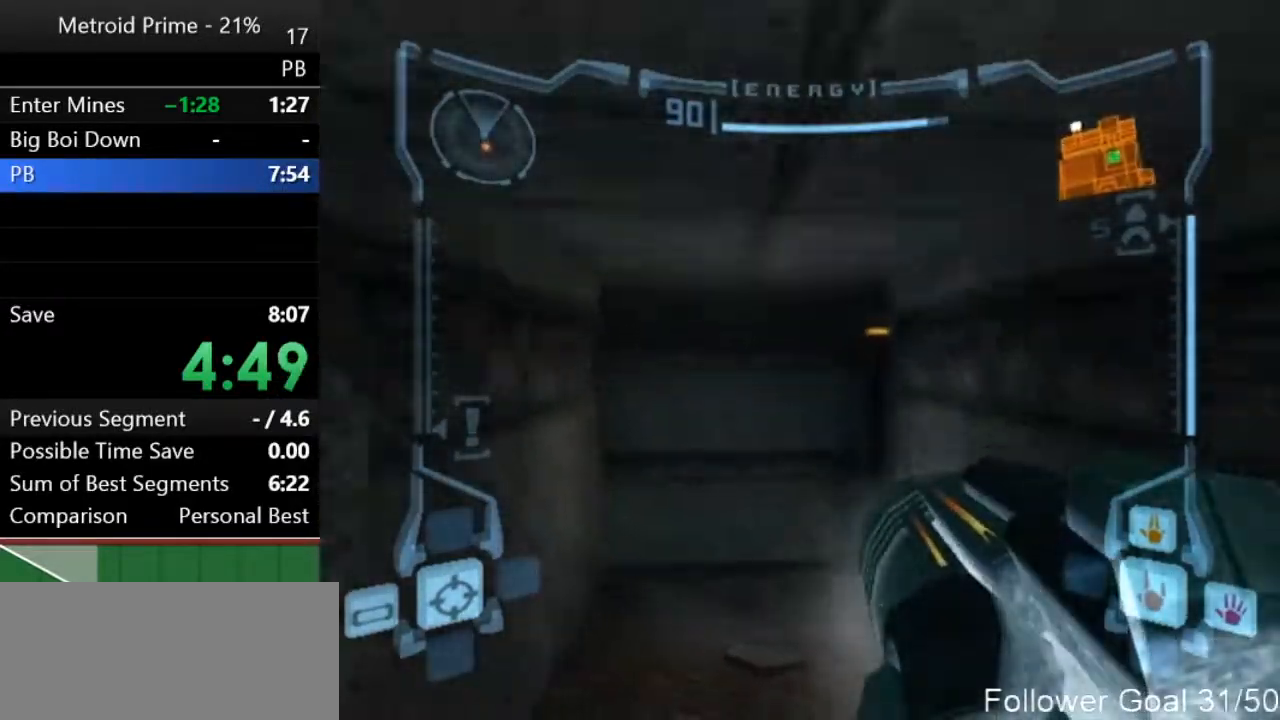
{"buttons": [], "left_stick": "up-left", "right_stick": "center", "events": [[500, "left_stick", "up-left"]]}
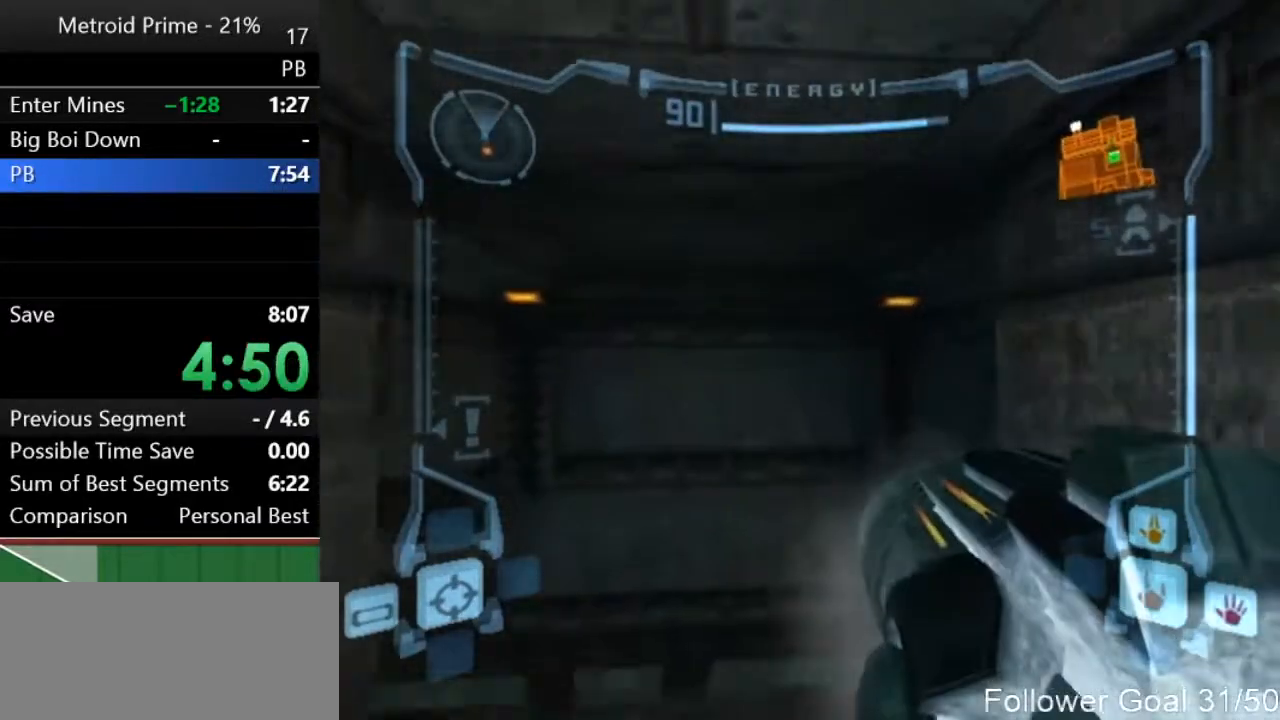
{"buttons": [], "left_stick": "up-left", "right_stick": "center", "events": []}
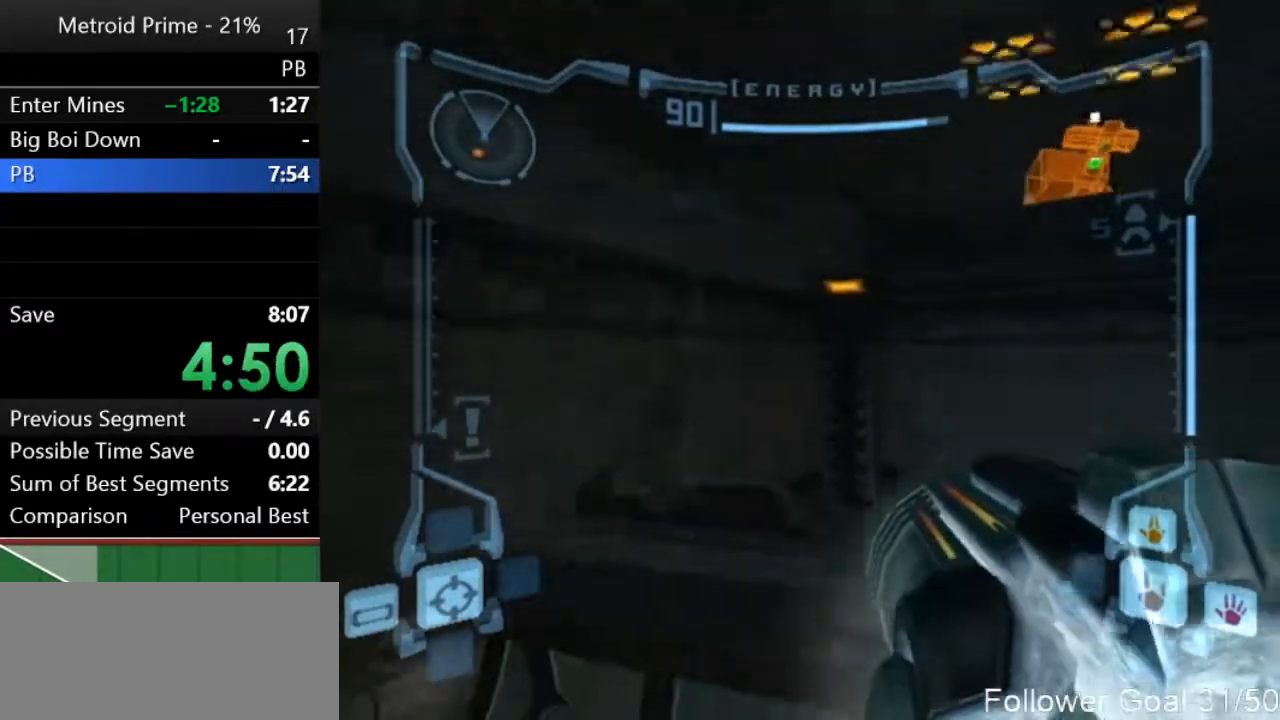
{"buttons": ["L1"], "left_stick": "up-left", "right_stick": "center", "events": [[400, "L1", "down"]]}
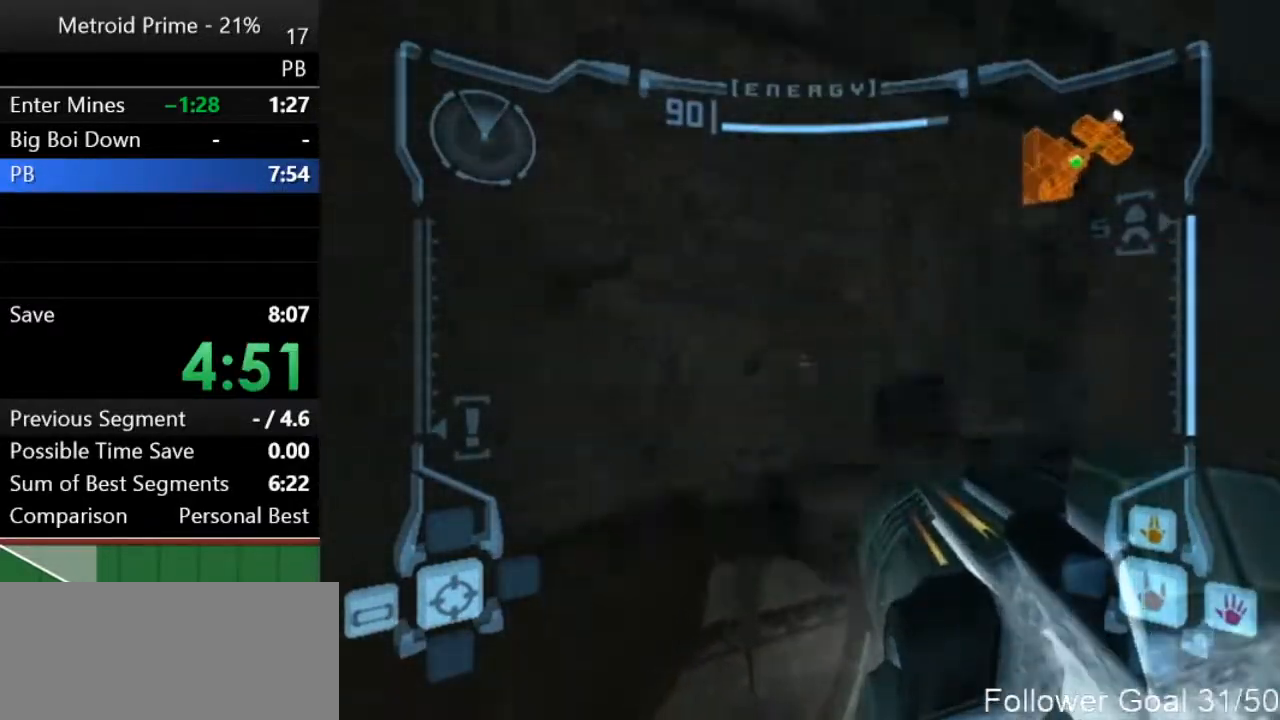
{"buttons": [], "left_stick": "up", "right_stick": "center", "events": [[17, "L1", "up"], [400, "left_stick", "up"]]}
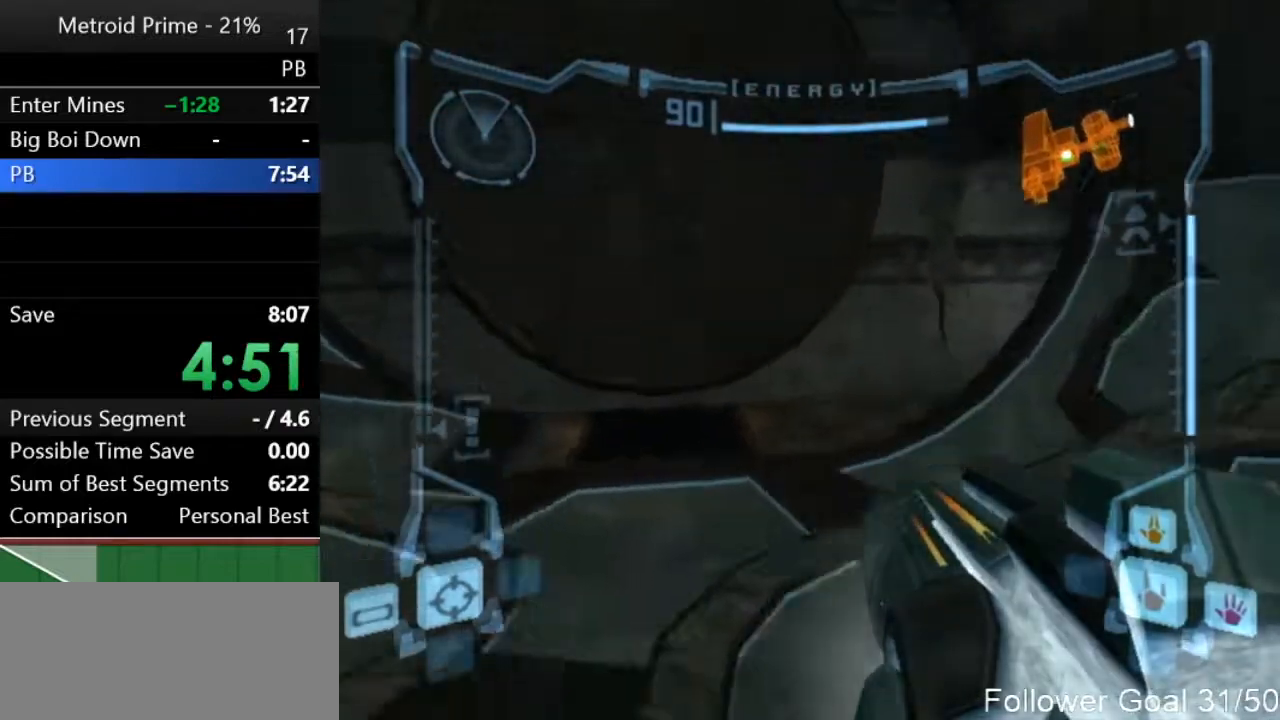
{"buttons": [], "left_stick": "up", "right_stick": "center", "events": [[300, "B", "down"], [333, "L1", "down"], [417, "B", "up"], [500, "L1", "up"]]}
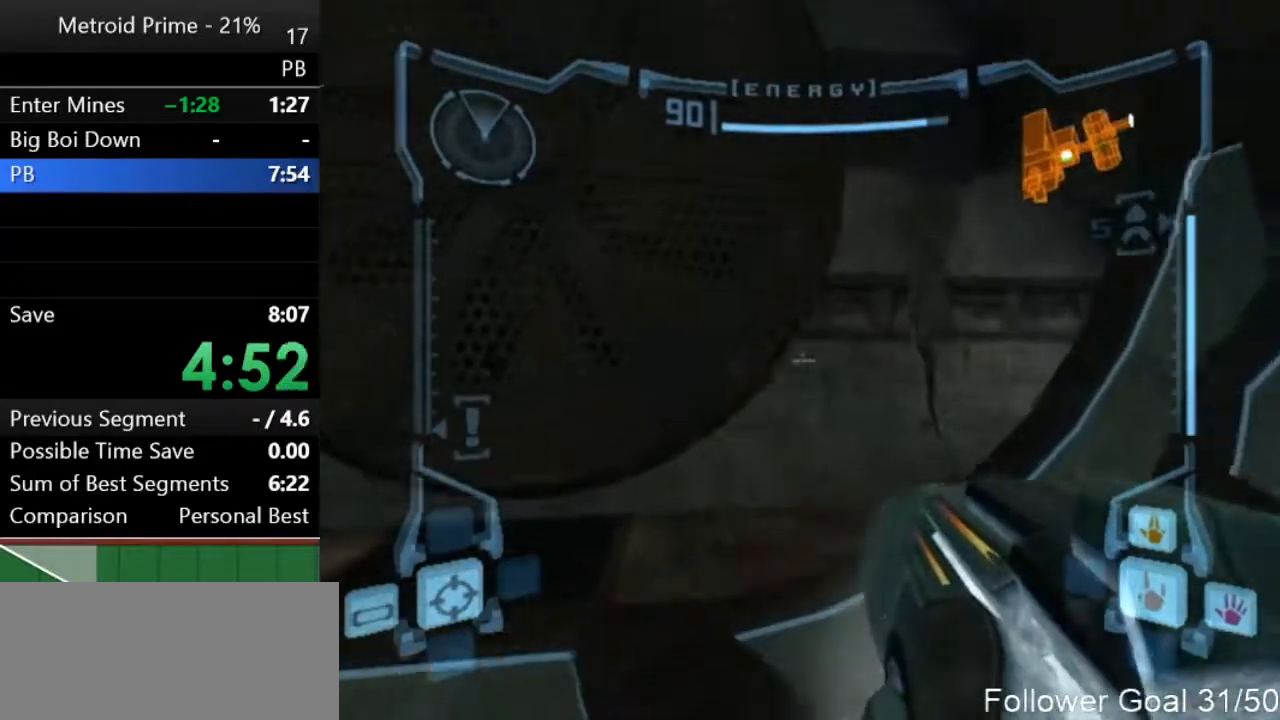
{"buttons": [], "left_stick": "right", "right_stick": "center", "events": [[50, "left_stick", "up-right"], [300, "left_stick", "right"]]}
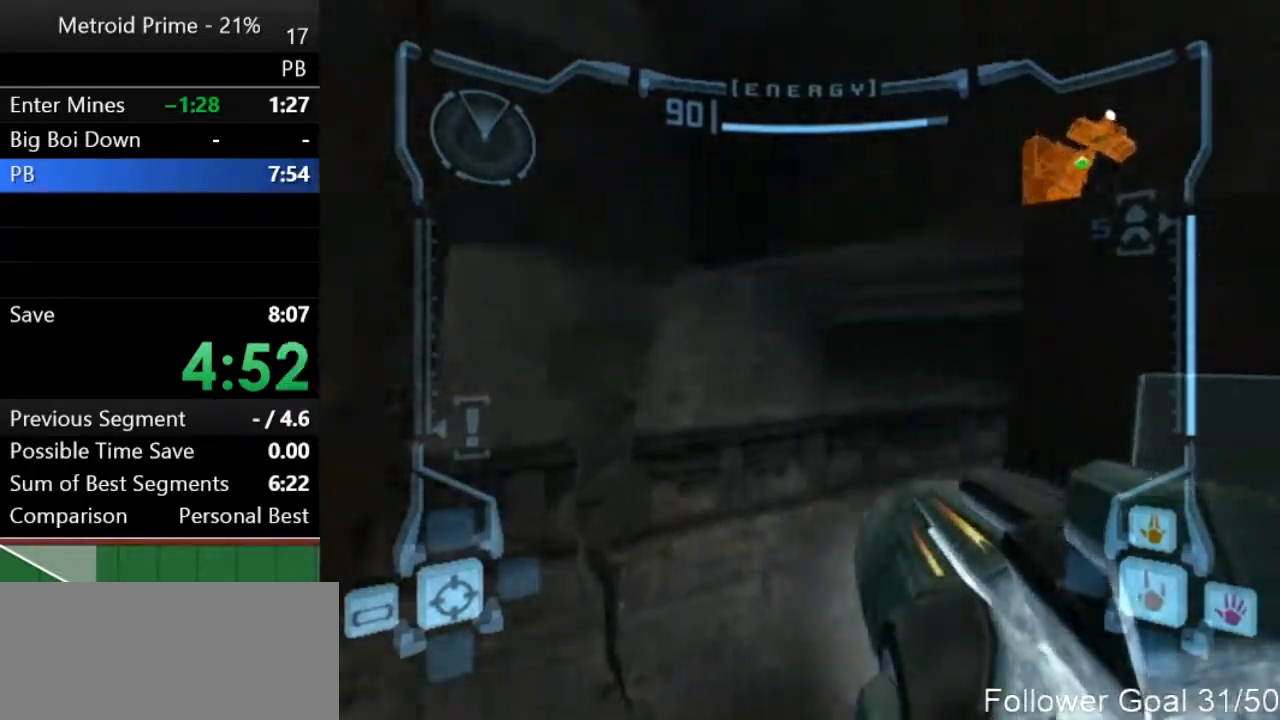
{"buttons": ["L1"], "left_stick": "up", "right_stick": "center", "events": [[233, "A", "down"], [300, "L1", "down"], [333, "A", "up"], [350, "left_stick", "up"]]}
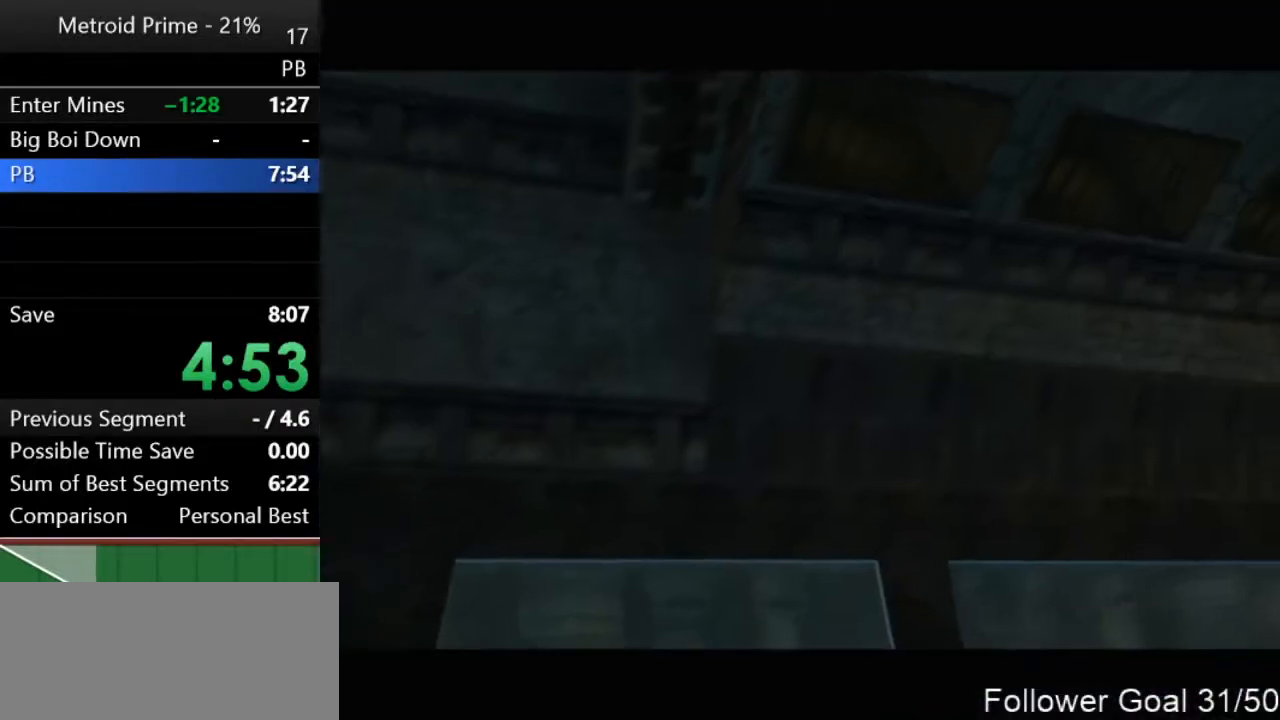
{"buttons": [], "left_stick": "up-right", "right_stick": "center", "events": [[267, "L1", "up"], [383, "left_stick", "down-left"], [483, "left_stick", "up-right"]]}
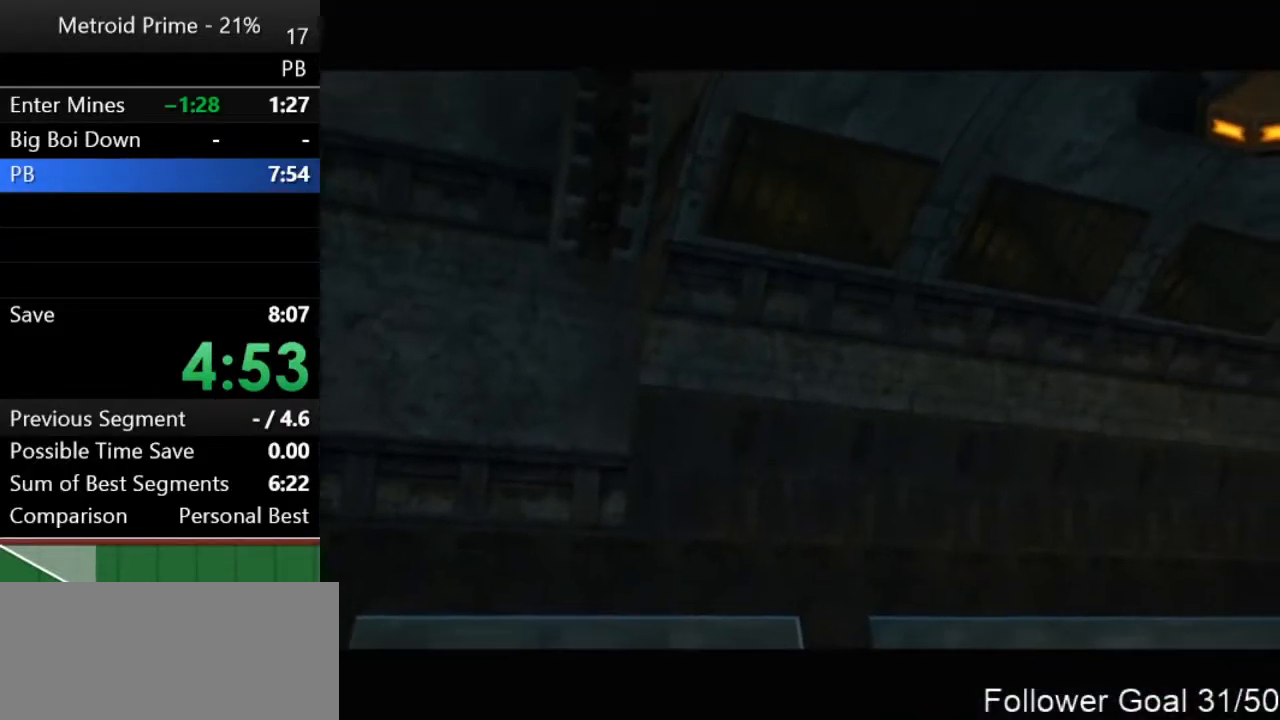
{"buttons": [], "left_stick": "center", "right_stick": "center", "events": [[83, "left_stick", "center"]]}
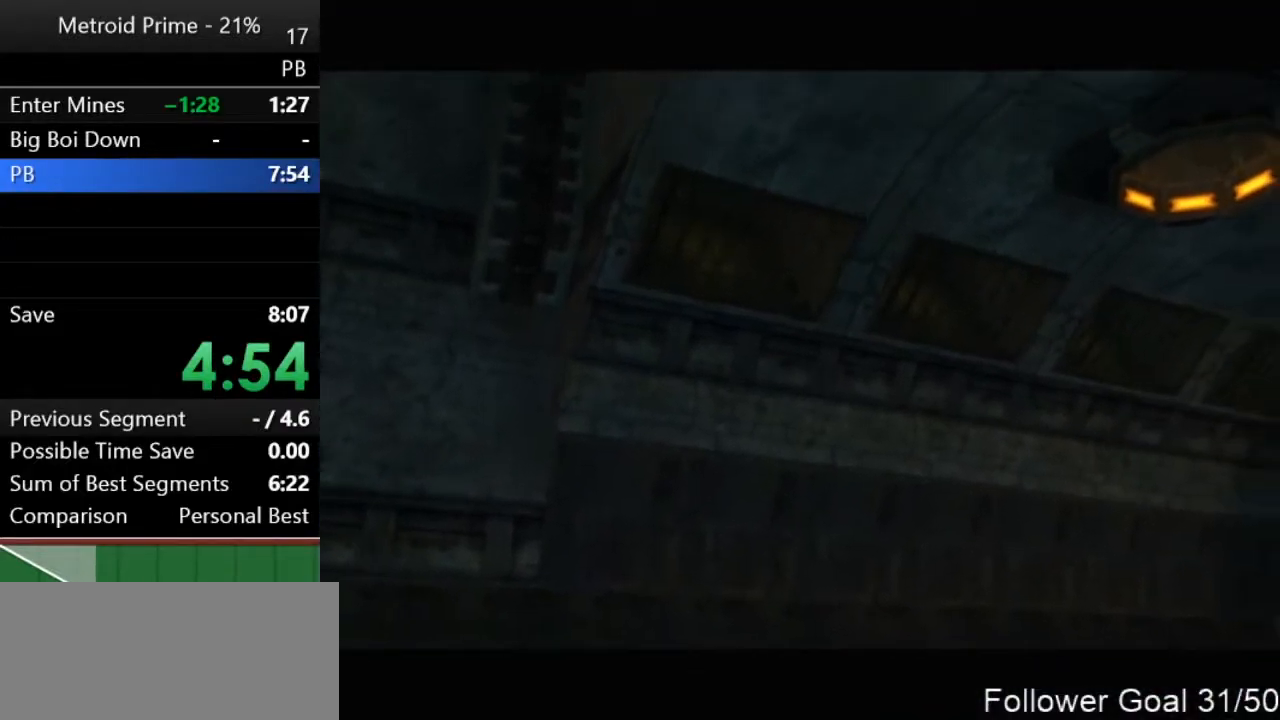
{"buttons": [], "left_stick": "center", "right_stick": "center", "events": []}